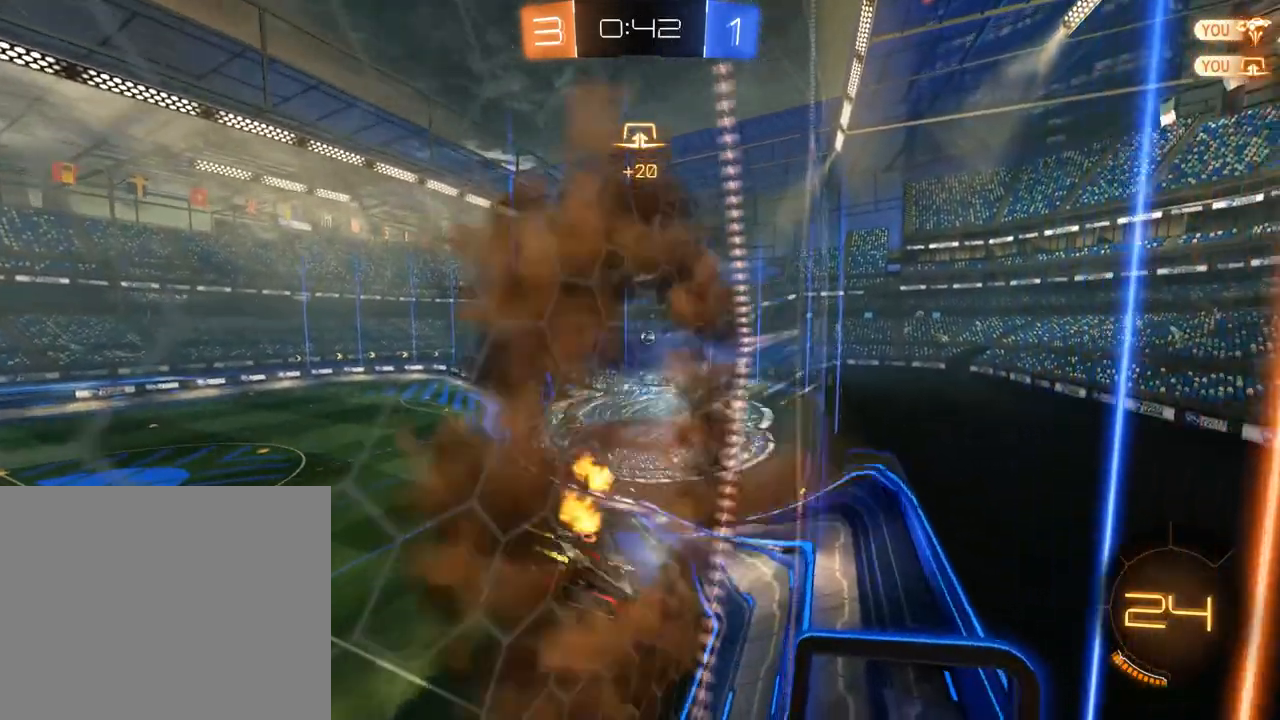
Gameplay with a controller (Xbox layout); each line is a JSON object with the inputs held at the frame after it (dt_ms = milliseconds from this image to that frame). "events" lists button and stick changes between this image and that frame as [ms after this image, input, new state], when the widget could be followed in between. Not read: R2.
{"dt_ms": 1000, "buttons": ["L2"], "left_stick": "down-right", "right_stick": "center", "events": [[50, "A", "up"], [50, "left_stick", "down-right"], [217, "L2", "up"], [250, "left_stick", "down"], [517, "left_stick", "center"], [583, "left_stick", "up"], [683, "A", "down"], [783, "A", "up"], [783, "B", "up"], [783, "L2", "down"], [850, "left_stick", "right"], [983, "left_stick", "down-right"]]}
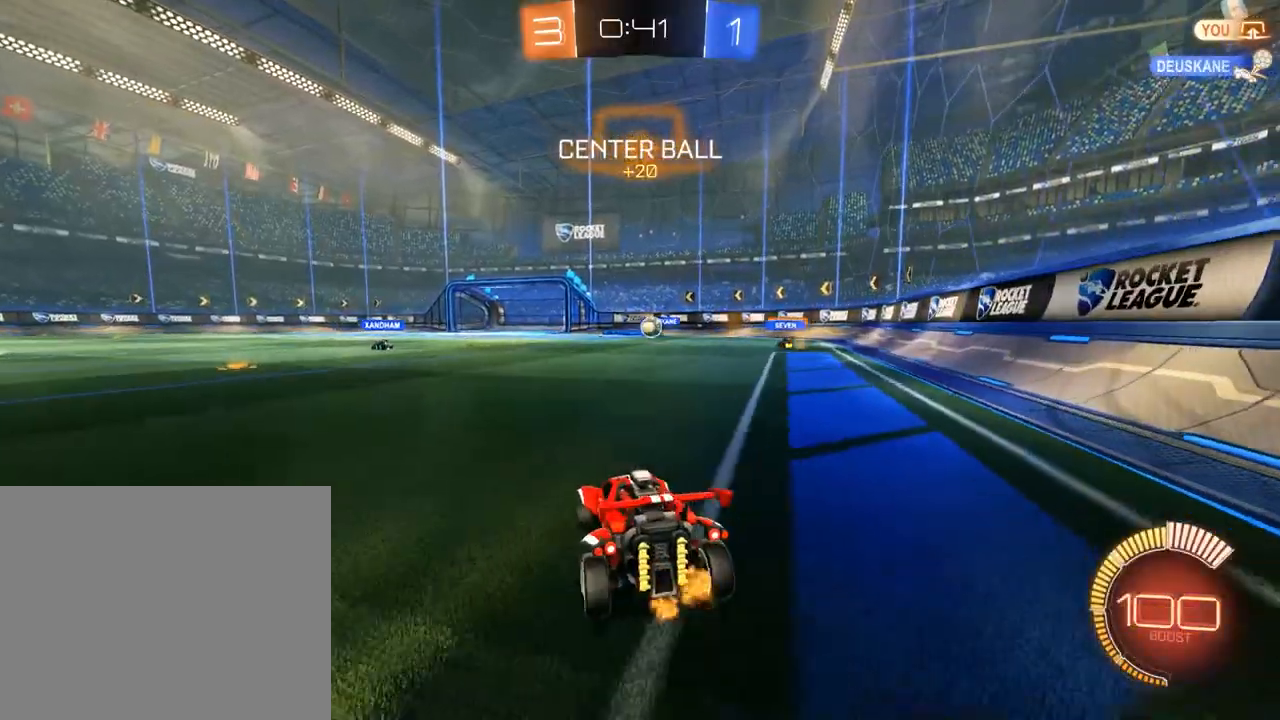
{"dt_ms": 500, "buttons": ["B"], "left_stick": "left", "right_stick": "center", "events": [[133, "left_stick", "center"], [217, "B", "down"], [217, "L2", "up"], [217, "left_stick", "right"], [417, "left_stick", "left"]]}
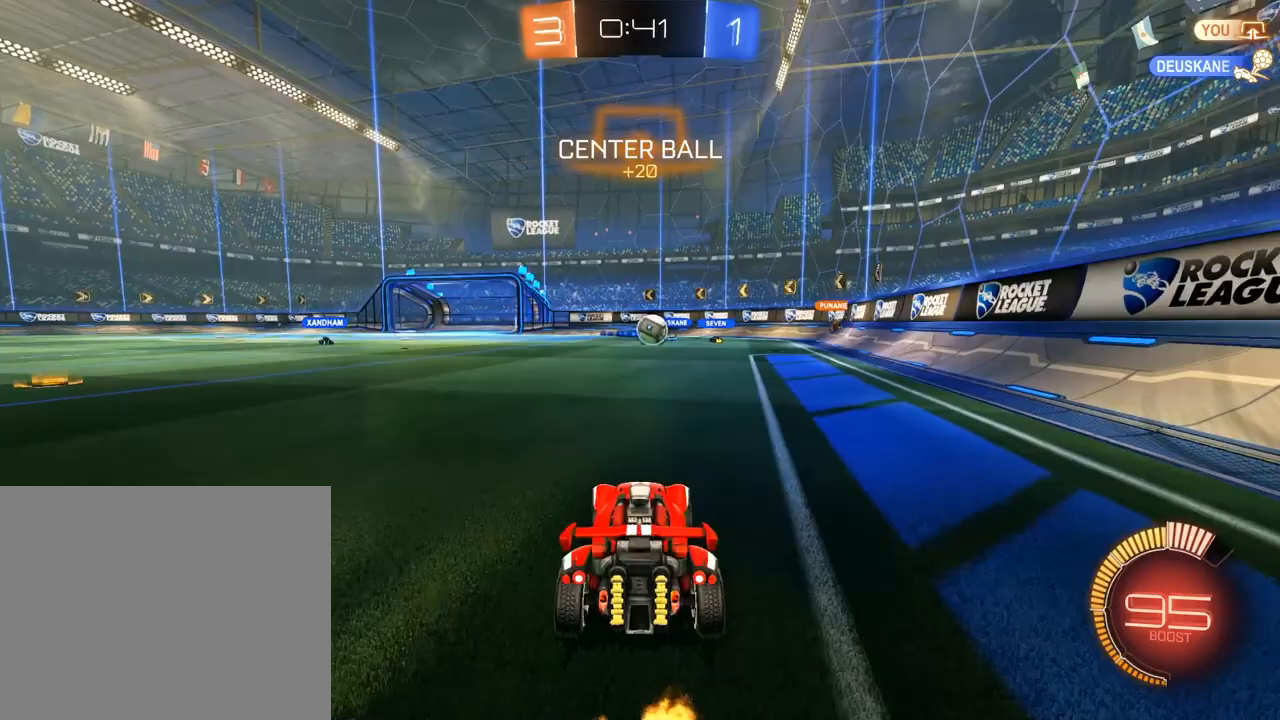
{"dt_ms": 500, "buttons": ["B"], "left_stick": "right", "right_stick": "center", "events": [[50, "left_stick", "right"]]}
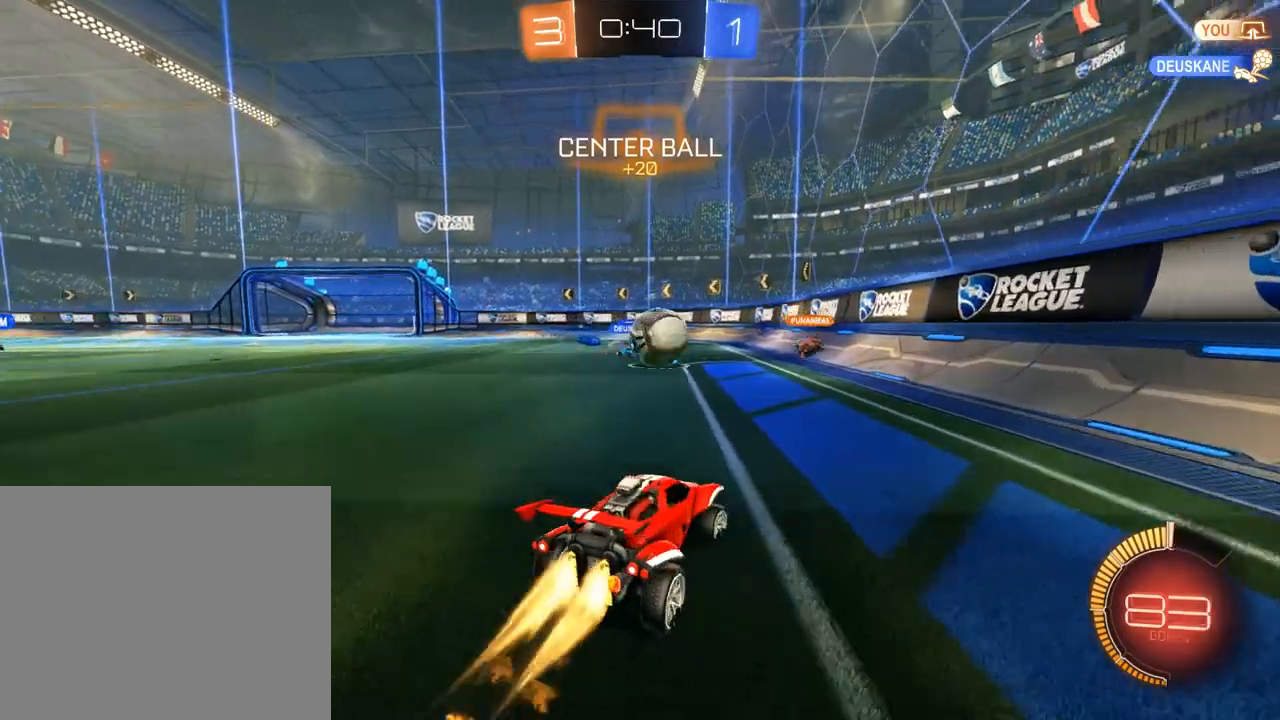
{"dt_ms": 500, "buttons": ["B"], "left_stick": "center", "right_stick": "center", "events": [[83, "A", "down"], [117, "L2", "down"], [117, "left_stick", "center"], [250, "A", "up"], [417, "L2", "up"]]}
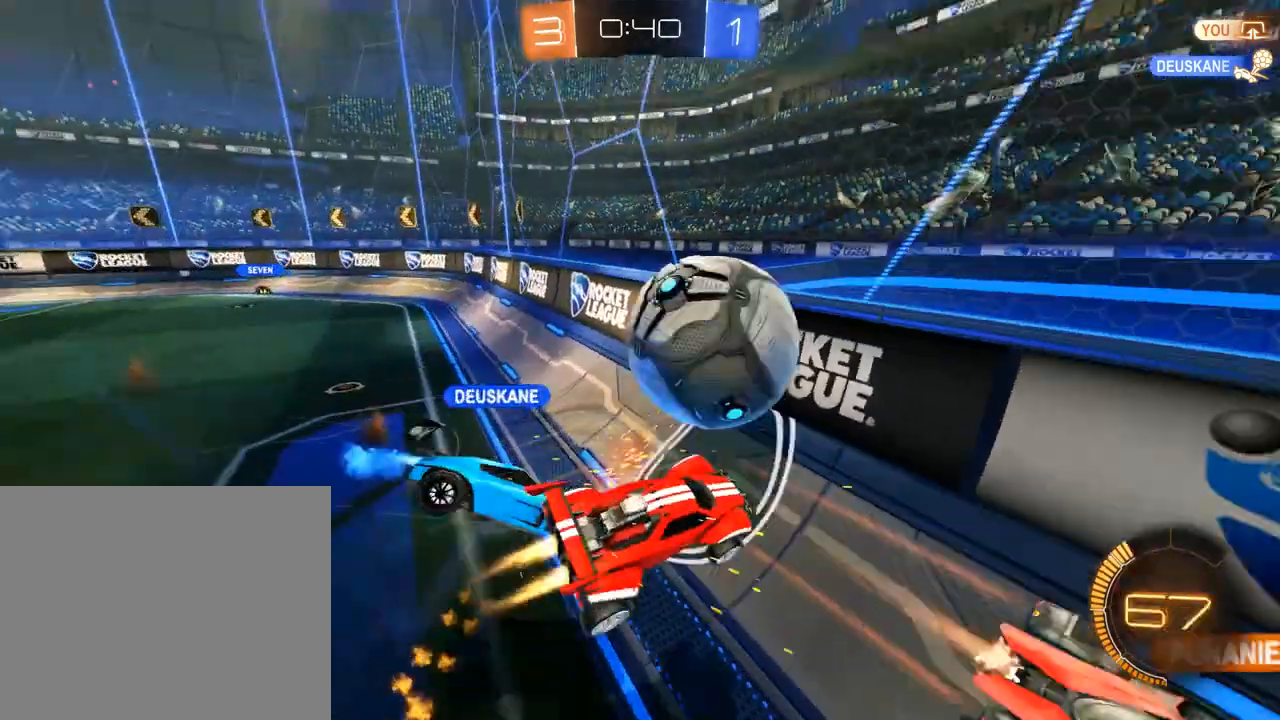
{"dt_ms": 500, "buttons": ["B"], "left_stick": "down-left", "right_stick": "center", "events": [[17, "left_stick", "left"], [83, "left_stick", "down-left"], [250, "left_stick", "center"], [383, "left_stick", "down-left"]]}
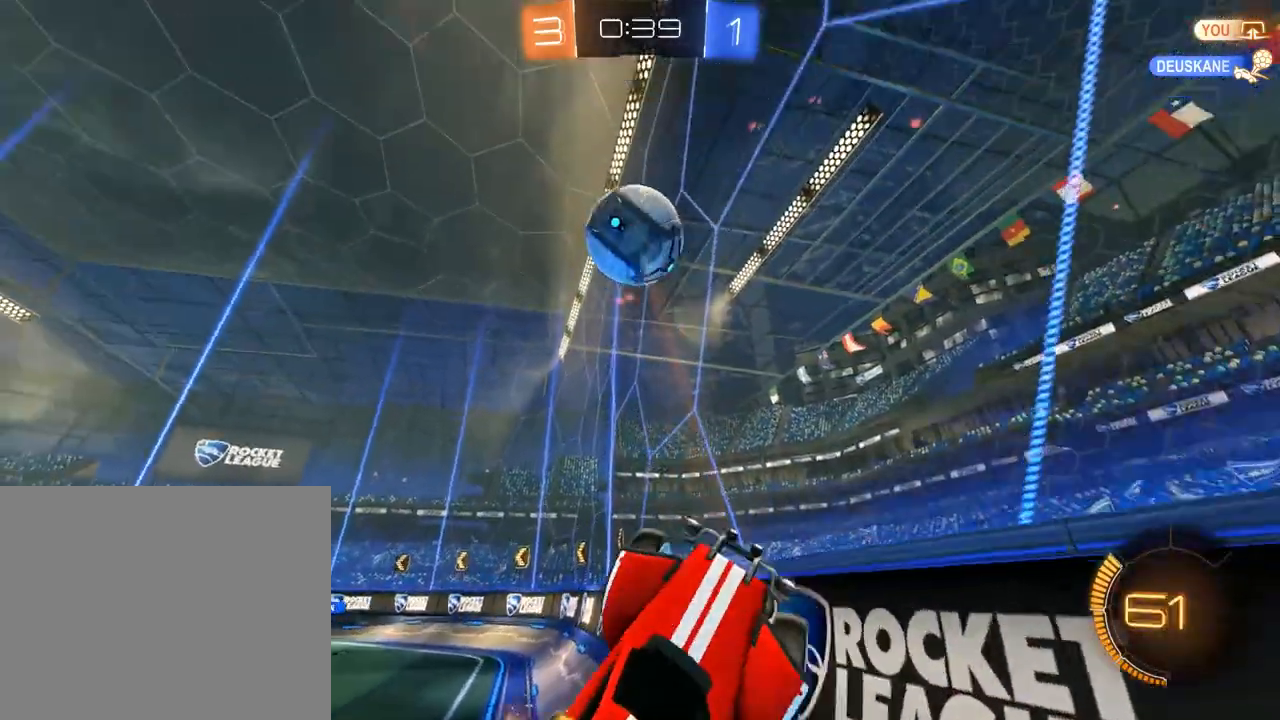
{"dt_ms": 500, "buttons": ["B", "L2"], "left_stick": "up-right", "right_stick": "center", "events": [[50, "left_stick", "up-left"], [250, "L2", "down"], [250, "left_stick", "up-right"]]}
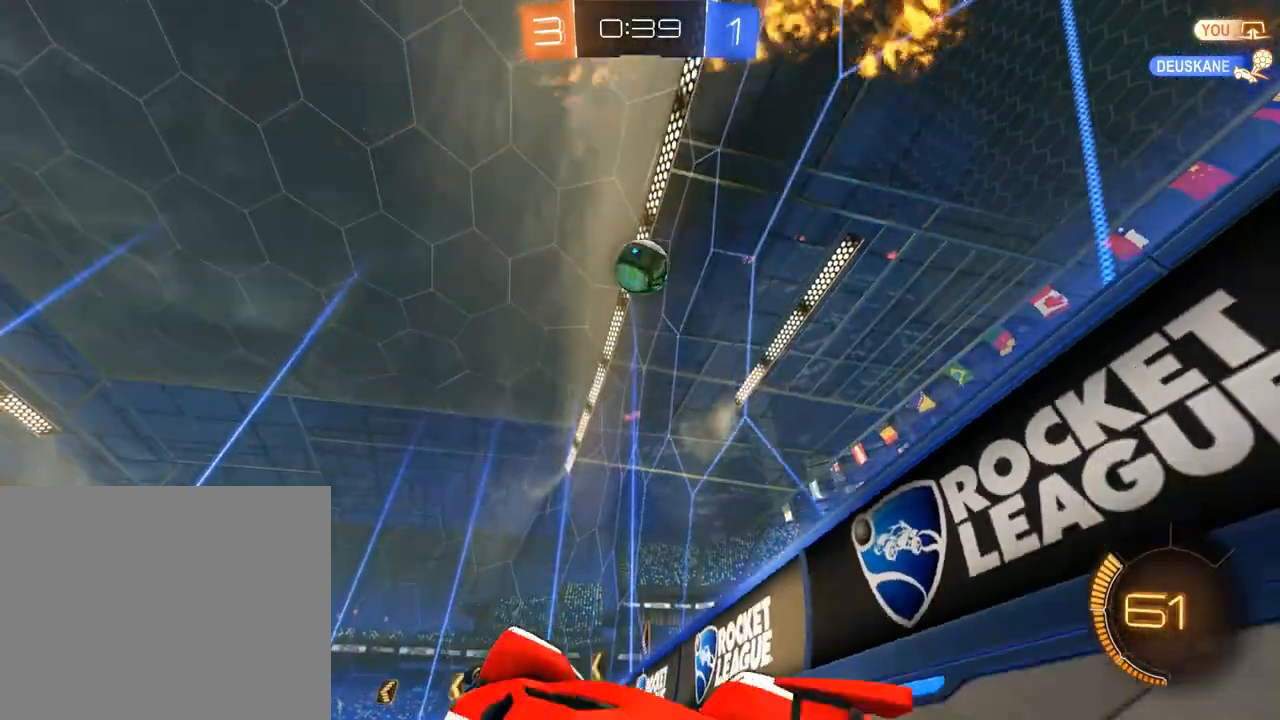
{"dt_ms": 1000, "buttons": ["B", "L2"], "left_stick": "left", "right_stick": "center", "events": [[117, "L2", "up"], [117, "left_stick", "right"], [450, "left_stick", "down"], [483, "A", "down"], [650, "A", "up"], [650, "left_stick", "center"], [683, "A", "down"], [750, "left_stick", "down-right"], [850, "A", "up"], [917, "L2", "down"], [917, "left_stick", "left"]]}
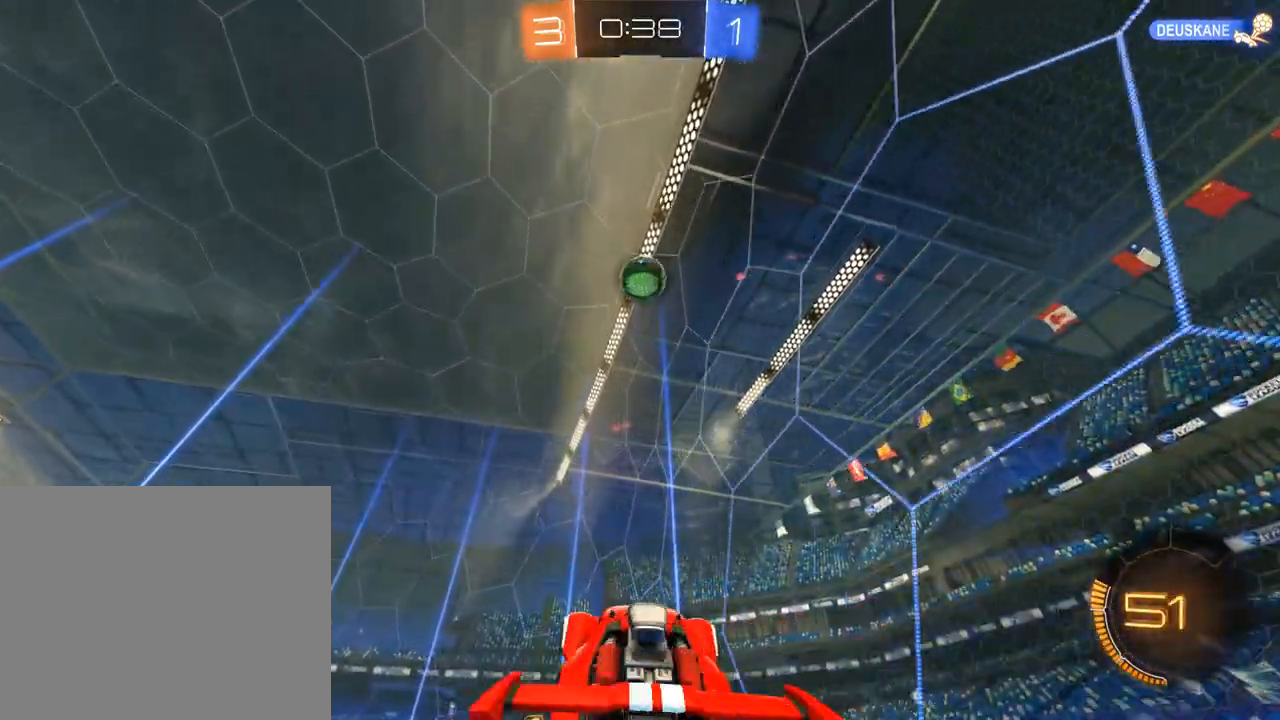
{"dt_ms": 500, "buttons": ["B"], "left_stick": "up", "right_stick": "center", "events": [[117, "left_stick", "up-left"], [183, "L2", "up"], [250, "left_stick", "up-right"], [350, "left_stick", "down-right"], [450, "left_stick", "up"]]}
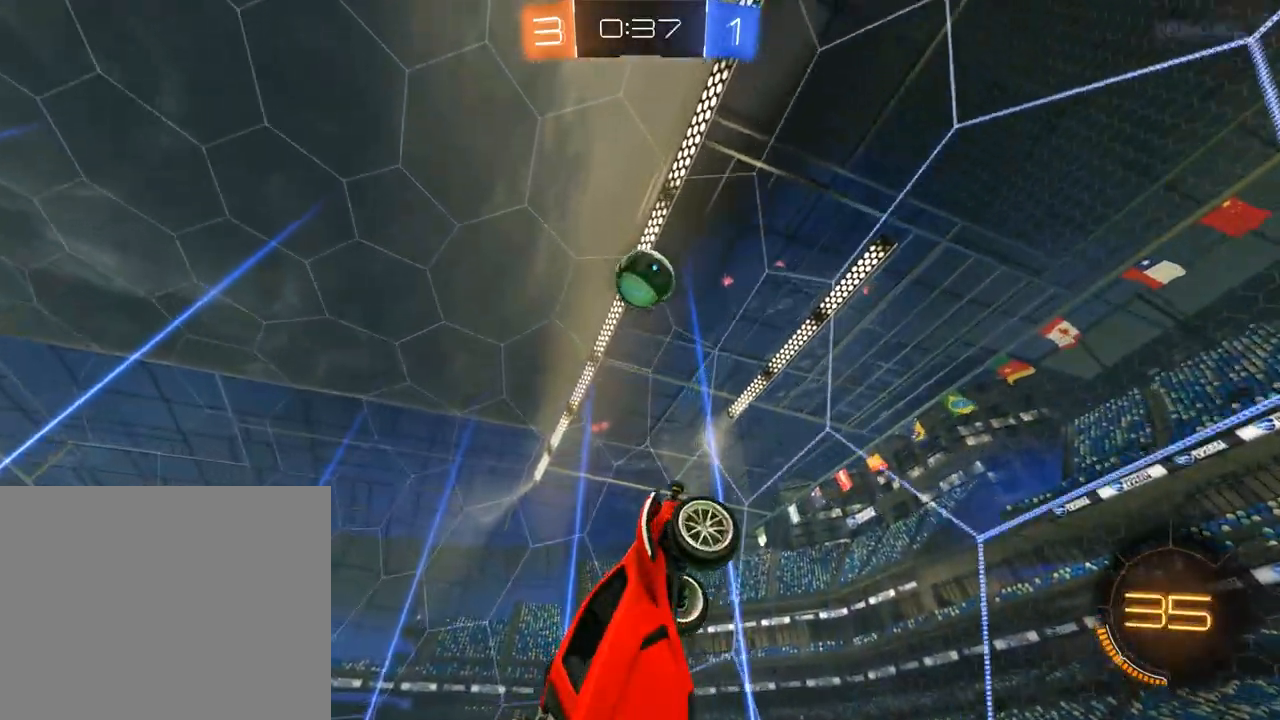
{"dt_ms": 500, "buttons": ["B"], "left_stick": "left", "right_stick": "center", "events": [[83, "left_stick", "left"], [150, "left_stick", "up"], [250, "left_stick", "left"]]}
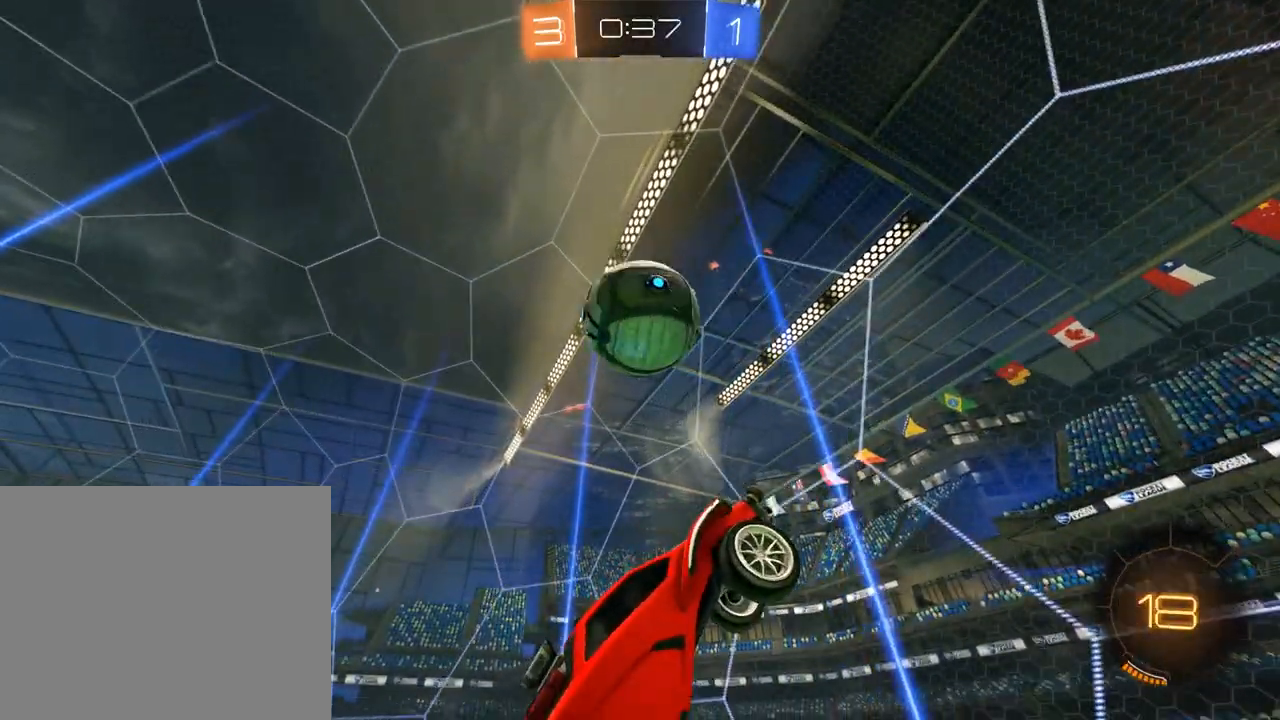
{"dt_ms": 500, "buttons": ["B"], "left_stick": "down-left", "right_stick": "center", "events": [[350, "left_stick", "down-left"]]}
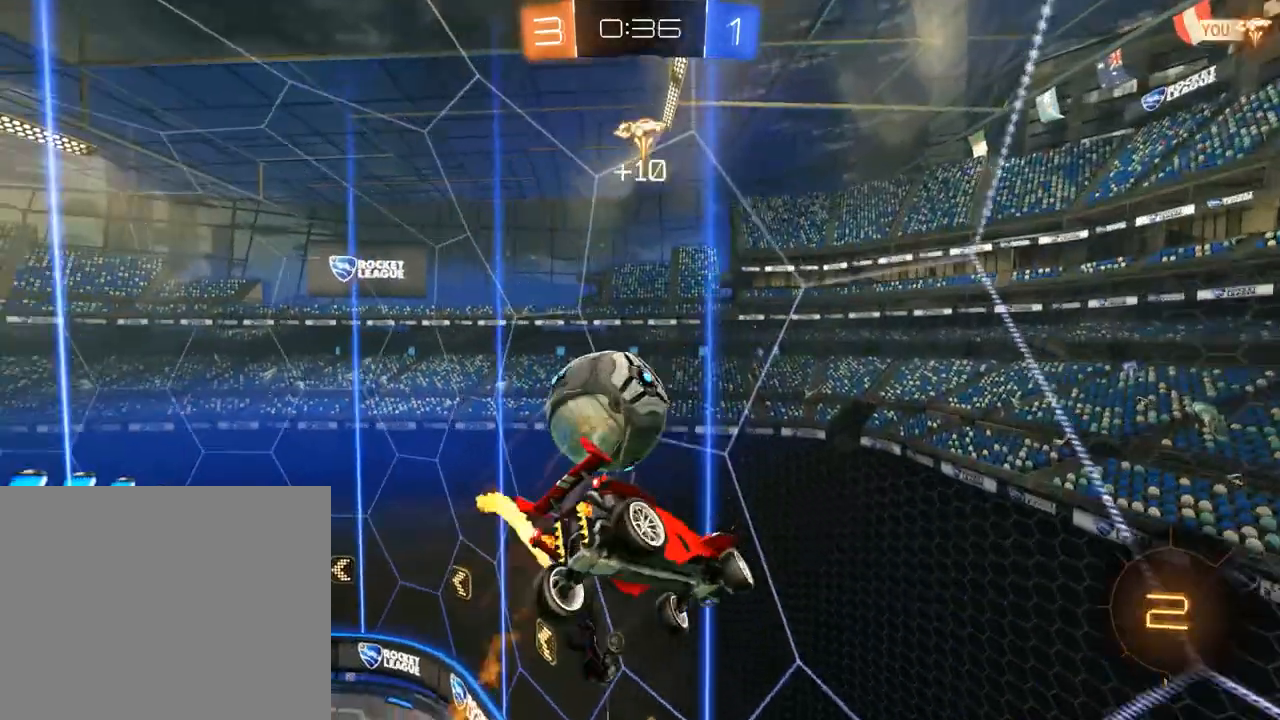
{"dt_ms": 500, "buttons": ["B"], "left_stick": "right", "right_stick": "center", "events": [[50, "L2", "down"], [217, "left_stick", "center"], [250, "L2", "up"], [417, "left_stick", "right"]]}
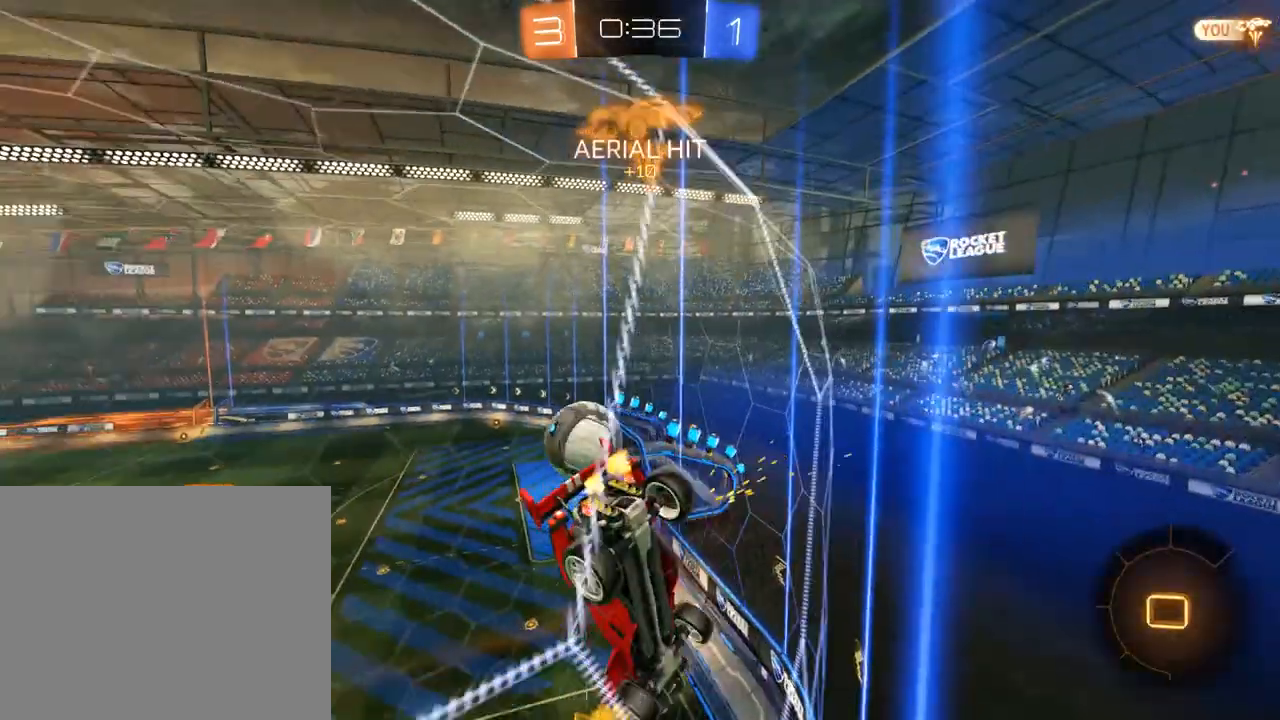
{"dt_ms": 500, "buttons": ["B"], "left_stick": "down-left", "right_stick": "center", "events": [[150, "left_stick", "down-left"], [283, "X", "down"], [417, "X", "up"]]}
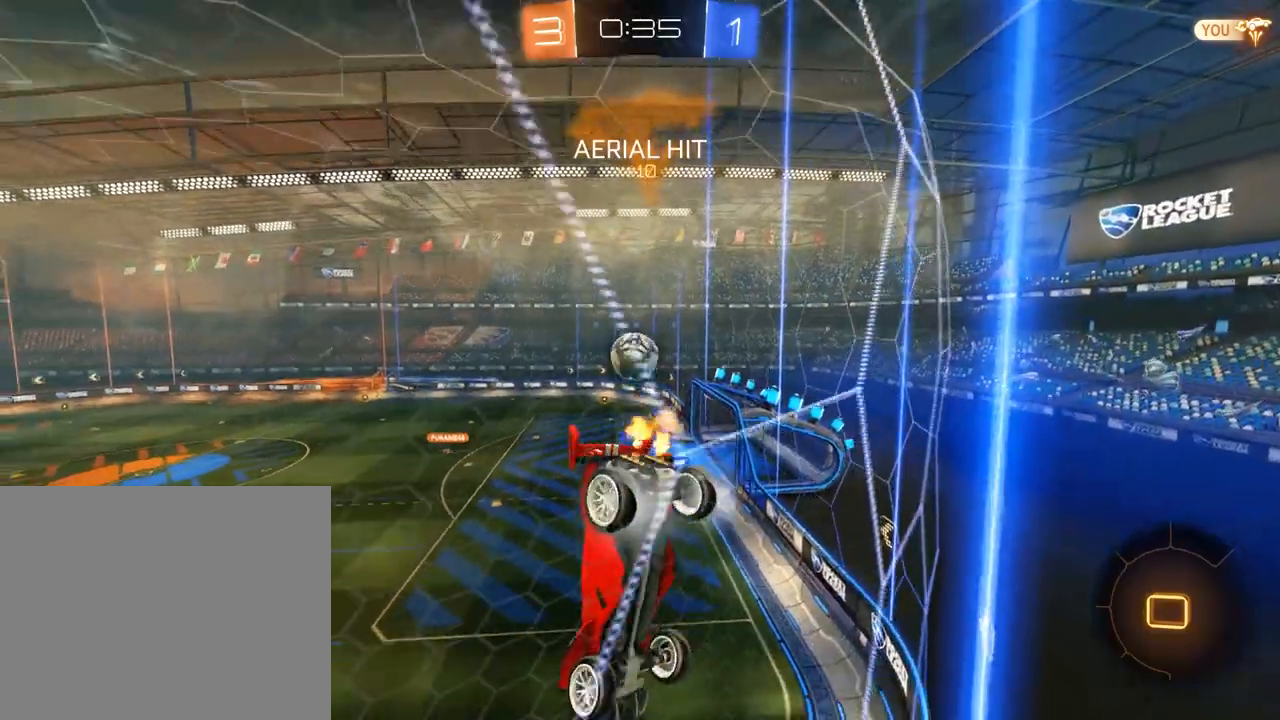
{"dt_ms": 500, "buttons": ["B"], "left_stick": "left", "right_stick": "center", "events": [[267, "left_stick", "center"], [383, "left_stick", "left"]]}
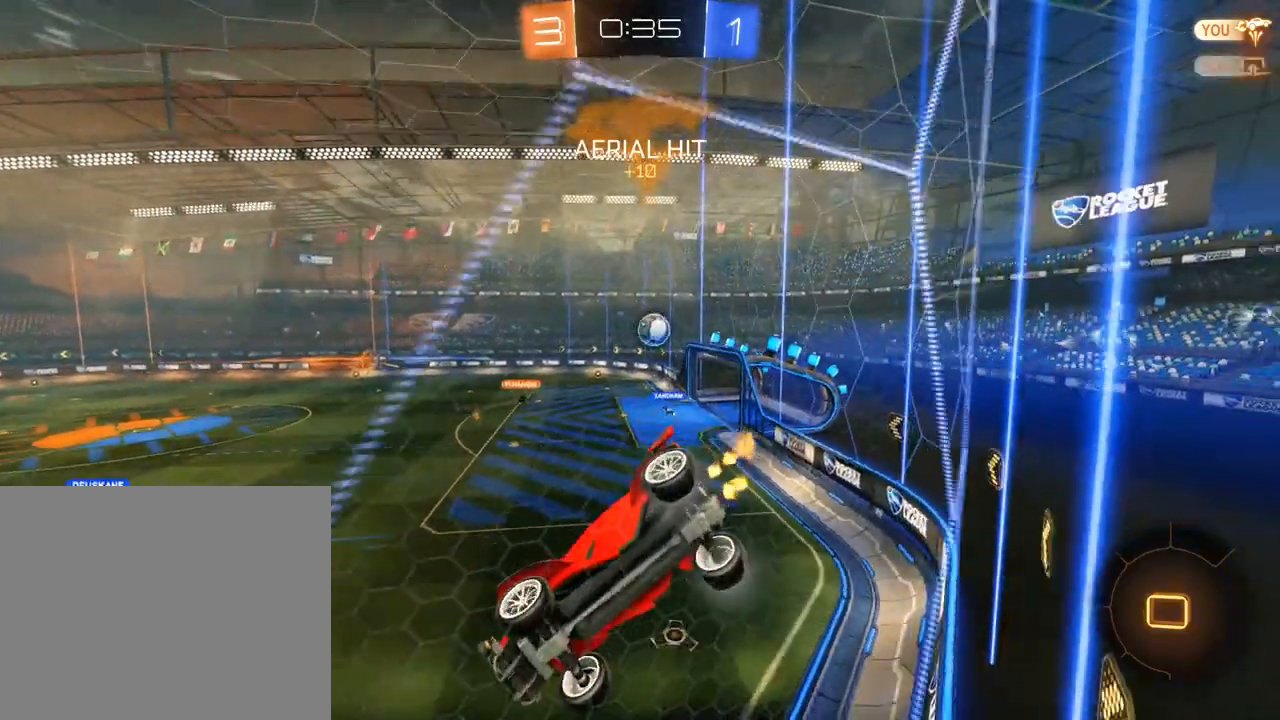
{"dt_ms": 500, "buttons": ["B"], "left_stick": "center", "right_stick": "center", "events": [[17, "left_stick", "center"], [217, "left_stick", "down-left"], [450, "left_stick", "center"]]}
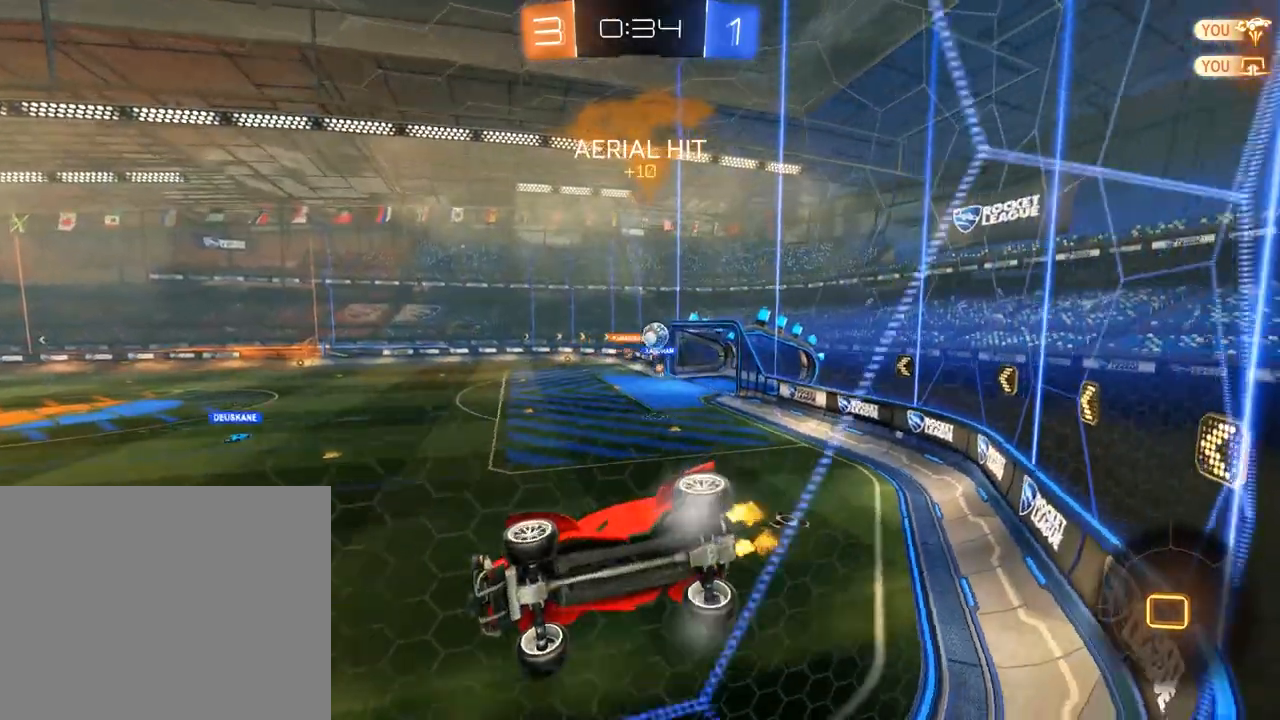
{"dt_ms": 500, "buttons": ["B"], "left_stick": "down-left", "right_stick": "center", "events": [[183, "left_stick", "down-left"]]}
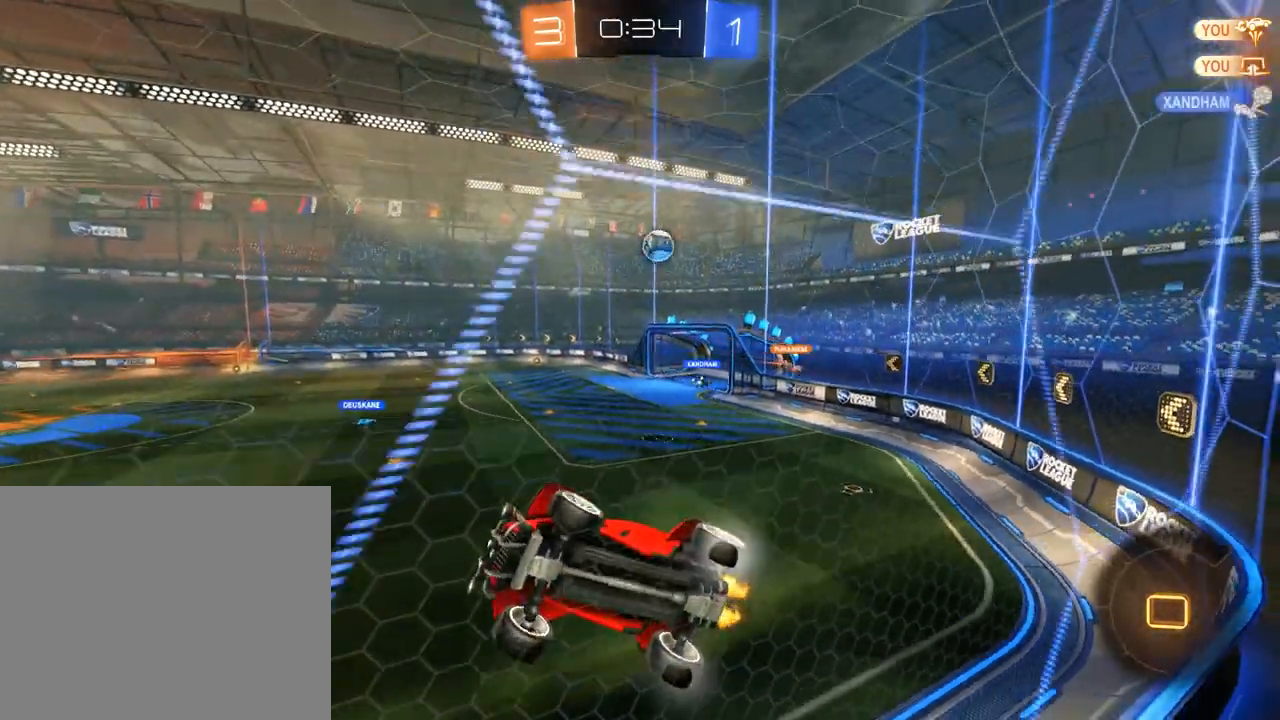
{"dt_ms": 500, "buttons": ["B"], "left_stick": "down-left", "right_stick": "center", "events": []}
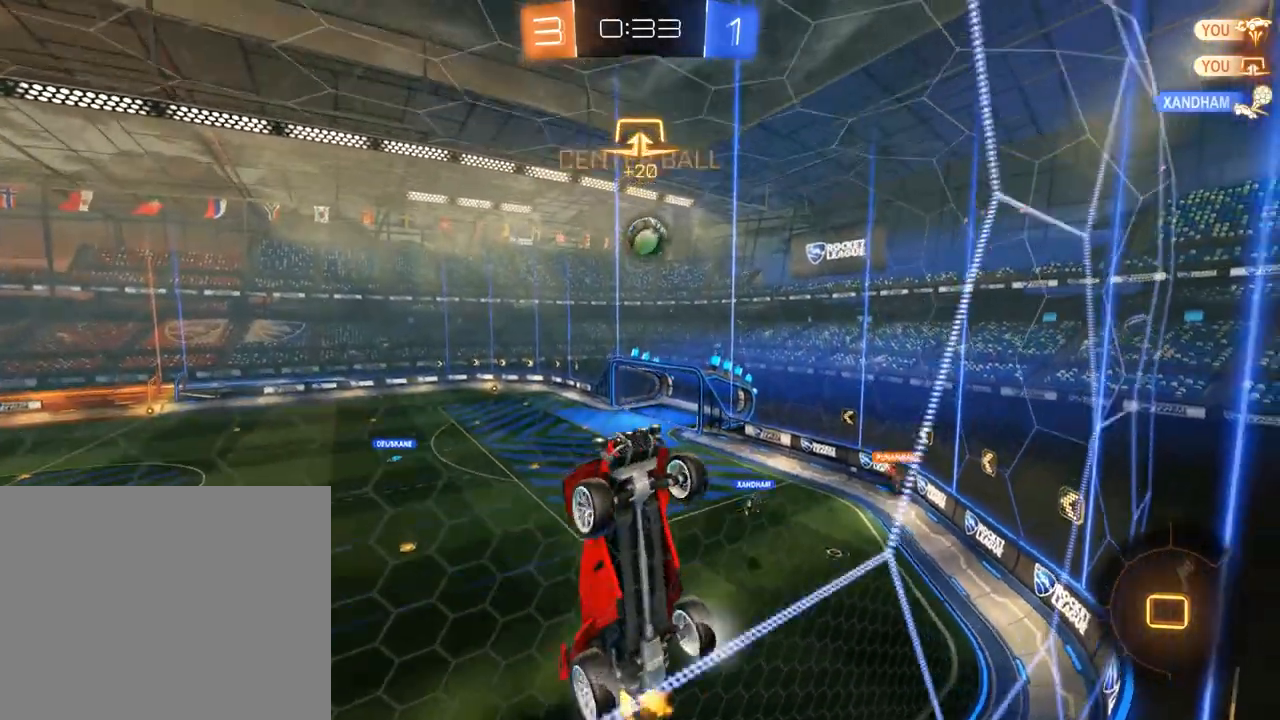
{"dt_ms": 1000, "buttons": ["B"], "left_stick": "up", "right_stick": "center", "events": [[183, "A", "down"], [183, "left_stick", "down"], [217, "L2", "down"], [283, "L3", "down"], [317, "A", "up"], [350, "B", "up"], [450, "B", "down"], [483, "L3", "up"], [517, "L2", "up"], [617, "left_stick", "left"], [717, "left_stick", "up"], [783, "A", "down"], [783, "L3", "down"], [917, "A", "up"], [917, "L3", "up"]]}
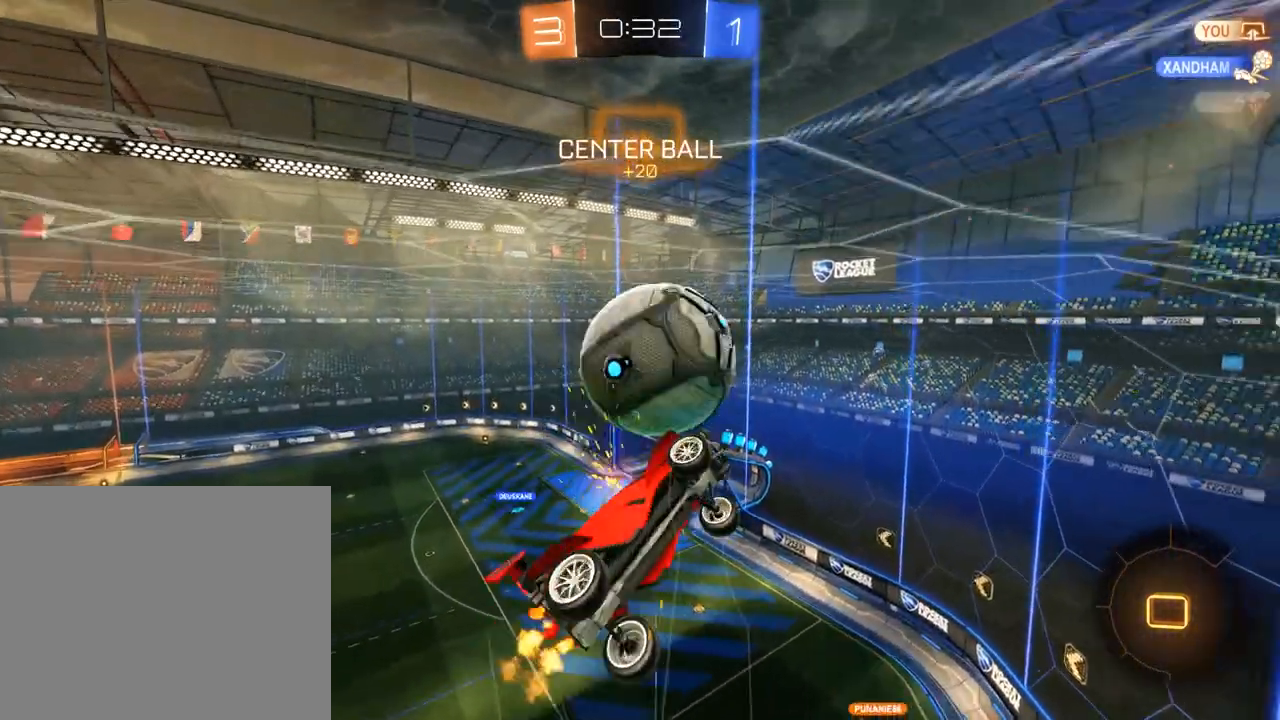
{"dt_ms": 1000, "buttons": ["B", "L2"], "left_stick": "down-right", "right_stick": "center", "events": [[17, "B", "up"], [50, "left_stick", "center"], [483, "left_stick", "left"], [617, "B", "down"], [817, "L2", "down"], [817, "left_stick", "right"], [950, "left_stick", "down-right"]]}
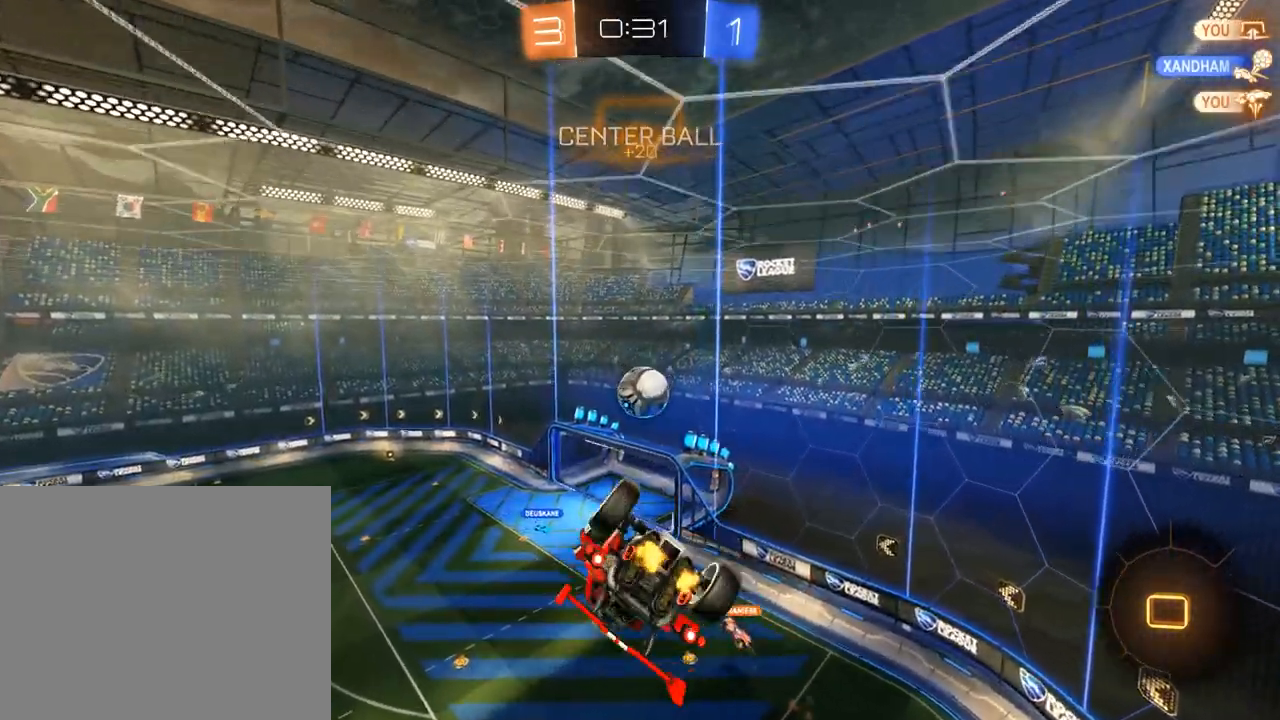
{"dt_ms": 500, "buttons": ["B"], "left_stick": "center", "right_stick": "center", "events": [[283, "L2", "up"], [317, "left_stick", "center"]]}
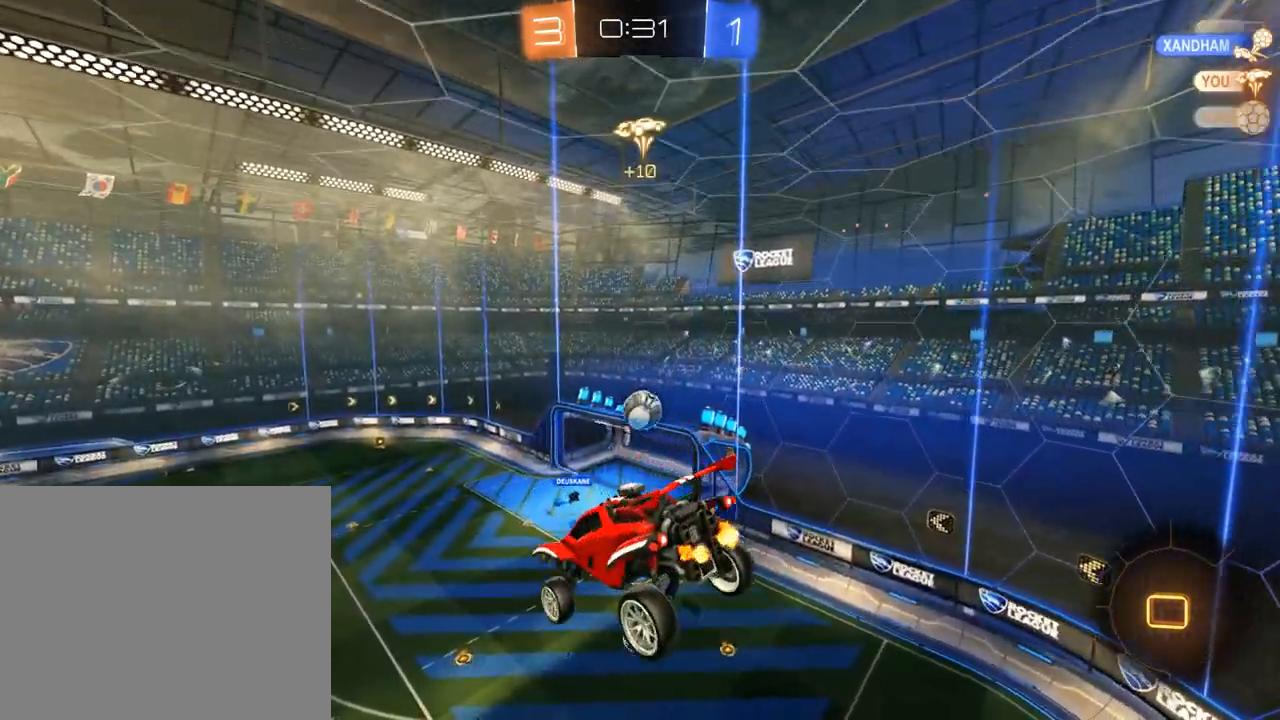
{"dt_ms": 500, "buttons": ["B"], "left_stick": "center", "right_stick": "center", "events": [[17, "L2", "down"], [150, "L2", "up"], [317, "L2", "down"], [417, "L2", "up"]]}
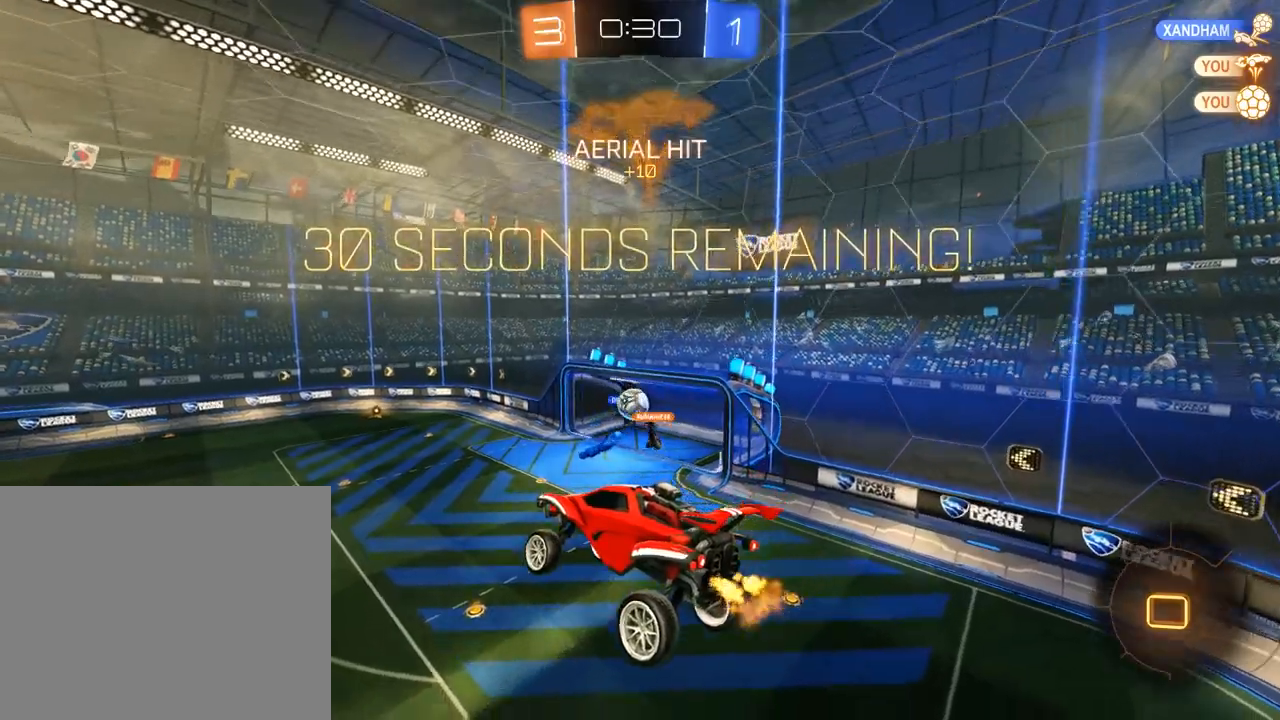
{"dt_ms": 500, "buttons": ["B"], "left_stick": "right", "right_stick": "center", "events": [[183, "left_stick", "up-right"], [250, "left_stick", "center"], [383, "L2", "down"], [417, "left_stick", "right"], [450, "L2", "up"]]}
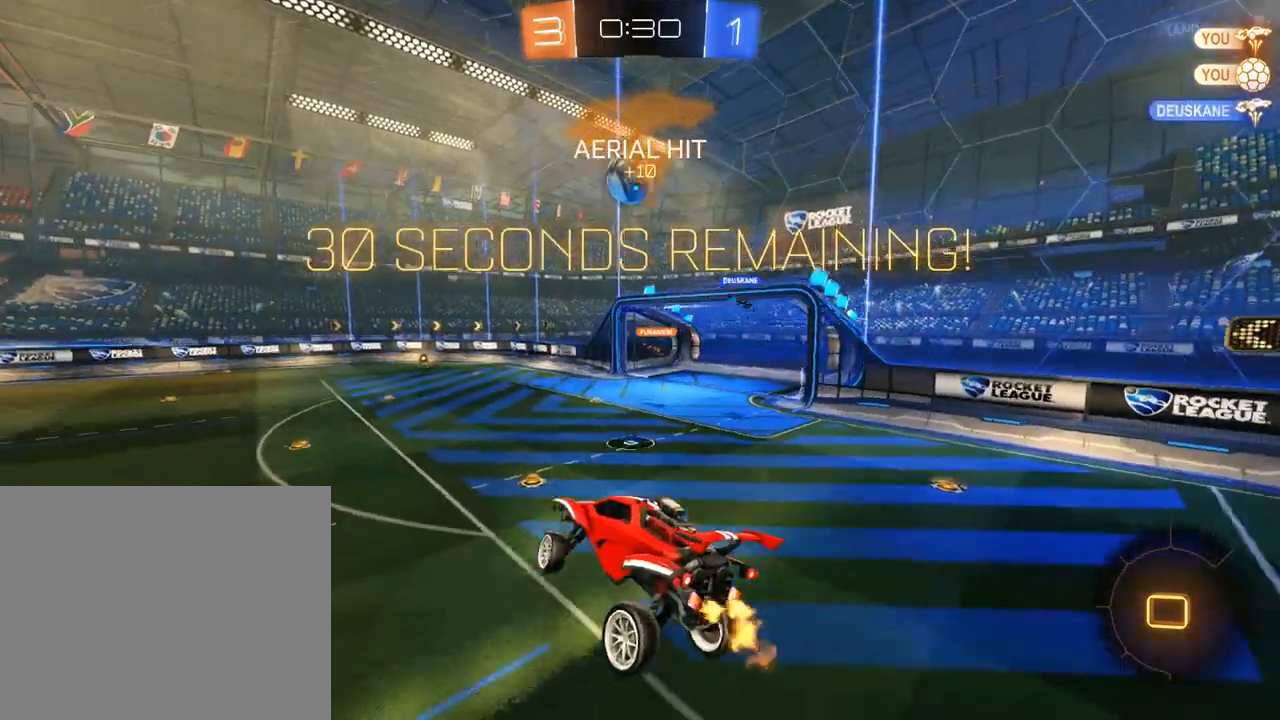
{"dt_ms": 500, "buttons": ["B"], "left_stick": "center", "right_stick": "center", "events": [[117, "left_stick", "center"], [267, "Y", "down"], [400, "Y", "up"]]}
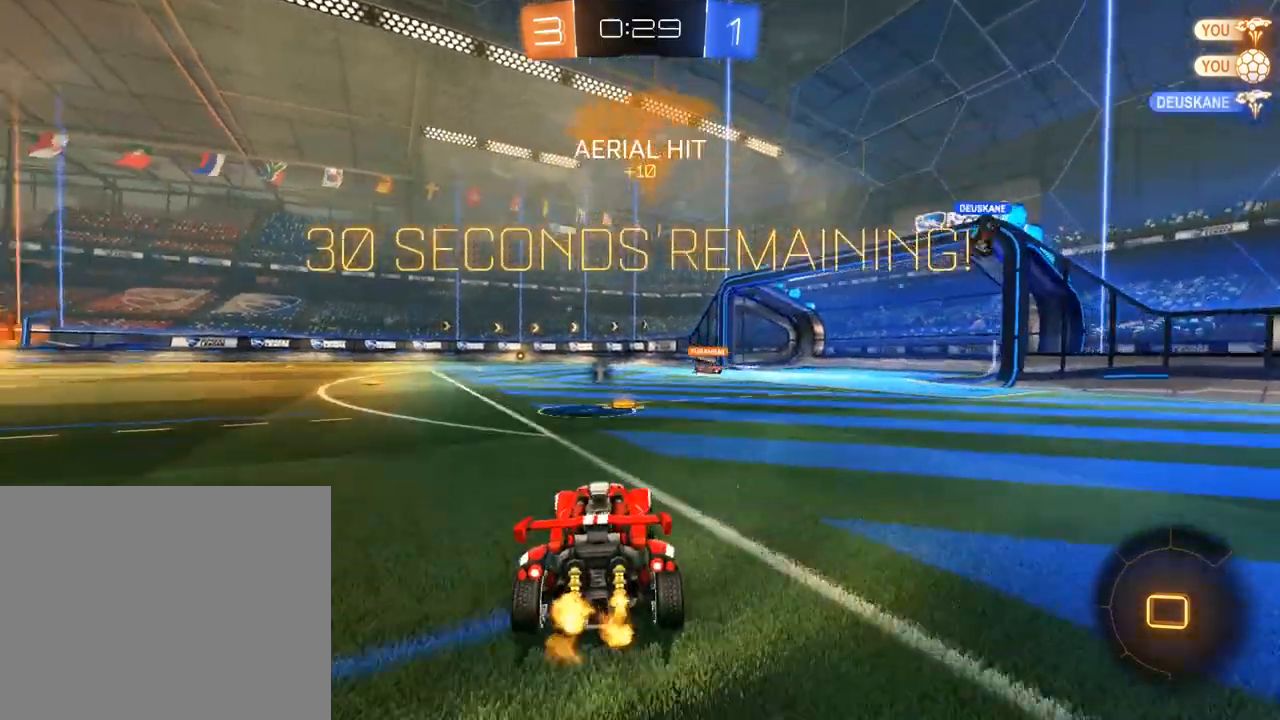
{"dt_ms": 500, "buttons": ["B"], "left_stick": "left", "right_stick": "center", "events": [[367, "X", "down"], [367, "left_stick", "left"], [500, "X", "up"]]}
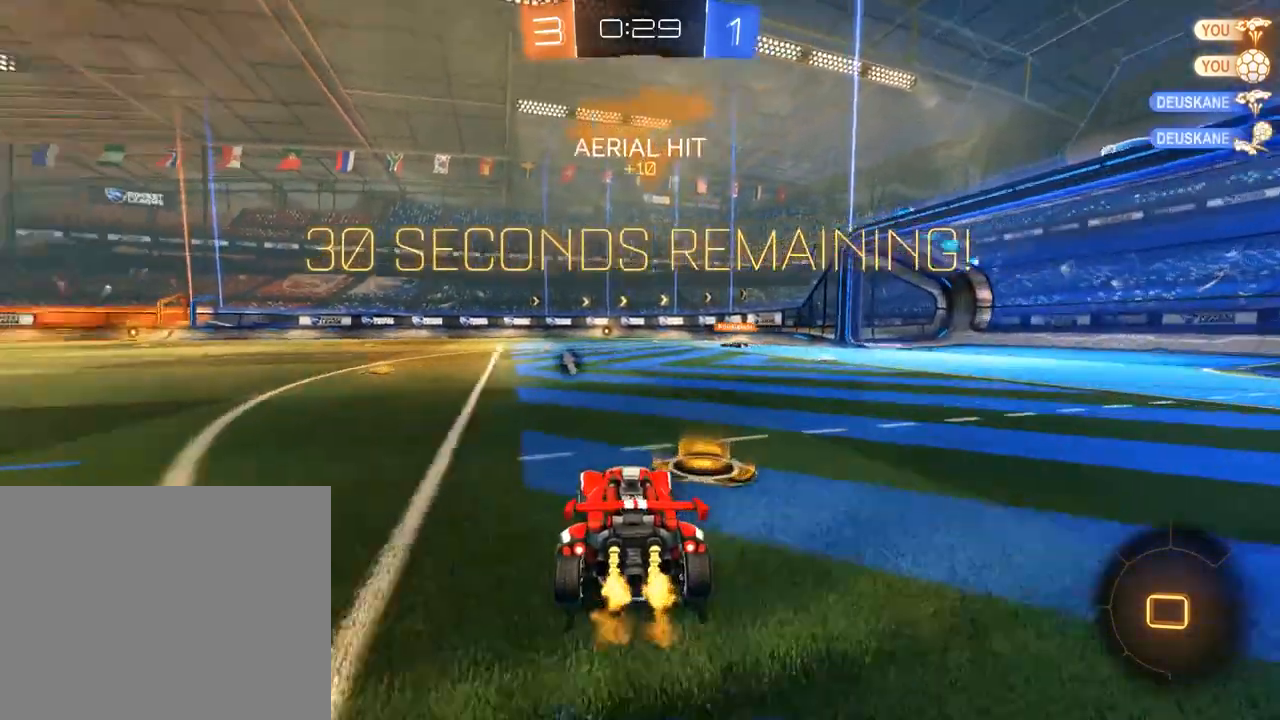
{"dt_ms": 500, "buttons": ["B"], "left_stick": "center", "right_stick": "center", "events": [[67, "Y", "down"], [100, "left_stick", "down"], [167, "Y", "up"], [167, "left_stick", "center"], [300, "left_stick", "left"], [433, "left_stick", "center"]]}
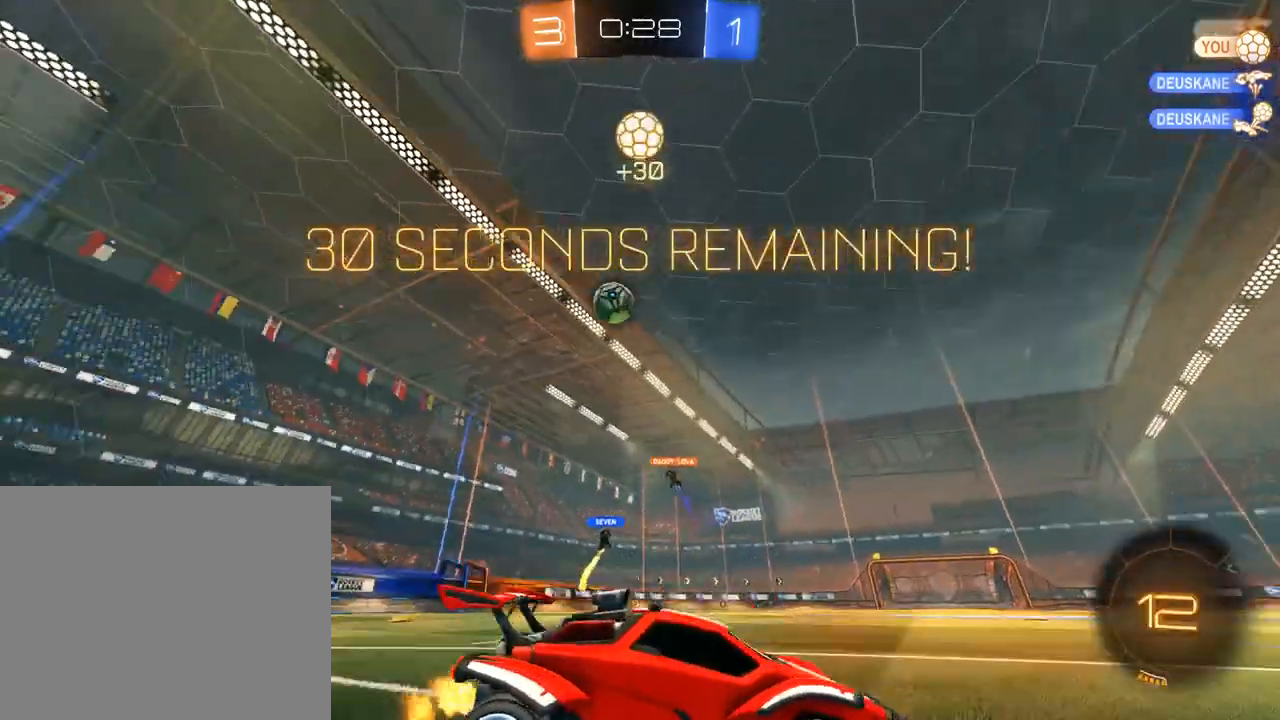
{"dt_ms": 500, "buttons": ["B"], "left_stick": "down-left", "right_stick": "center", "events": [[33, "left_stick", "left"], [267, "left_stick", "down-left"]]}
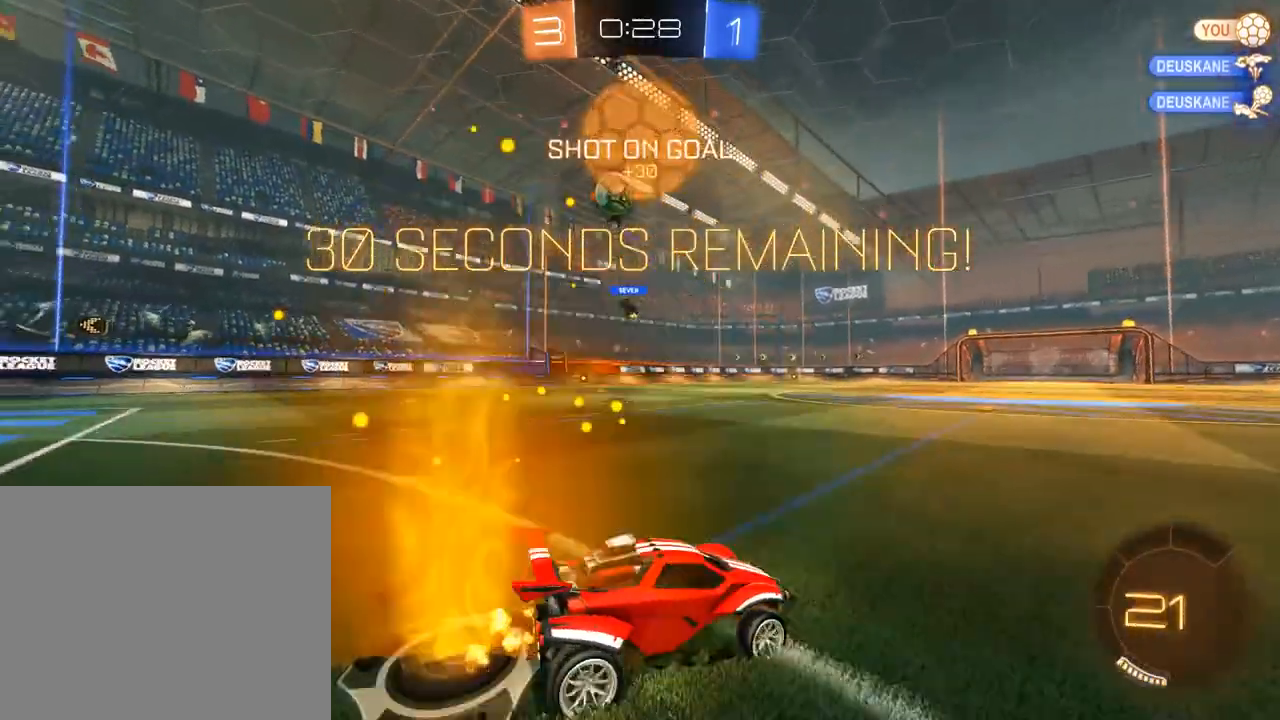
{"dt_ms": 500, "buttons": ["B"], "left_stick": "center", "right_stick": "center", "events": [[267, "left_stick", "center"], [333, "left_stick", "left"], [467, "left_stick", "center"]]}